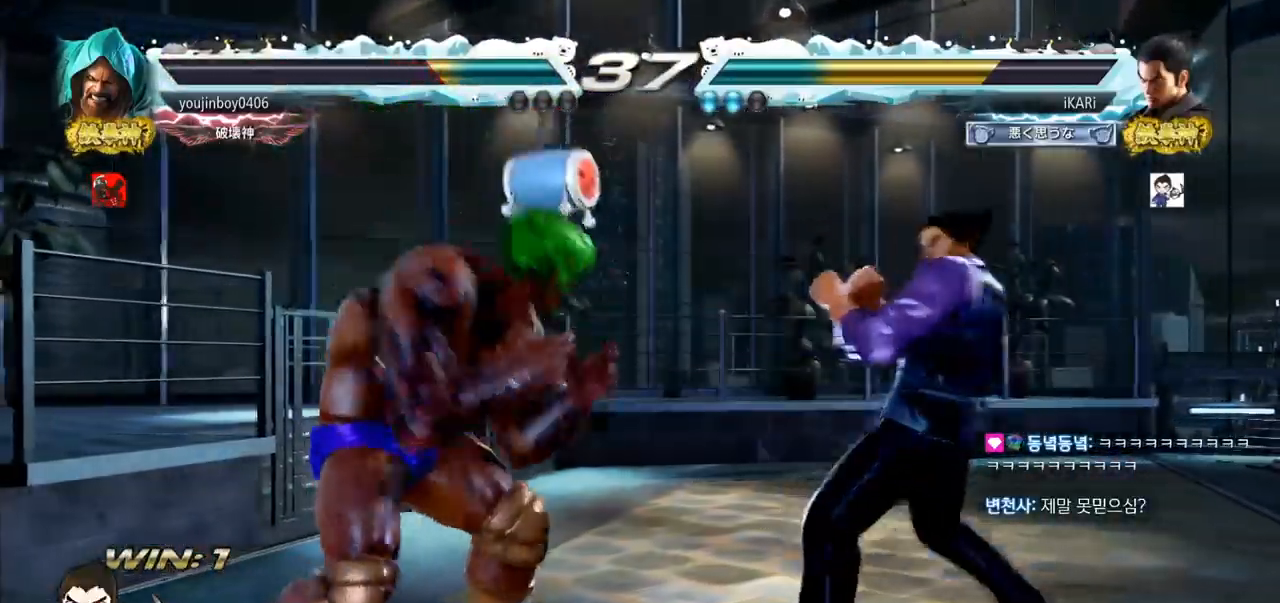
Gameplay with a controller (arcade stick); each line is a JSON object with the inputs held at the frame after it. "events" lists button and stick changes between this image and that frame as [ms after this image, input, new state], when the widget could be followed in between. Not read: L3 R3 SQUARE.
{"buttons": [], "left_stick": "left", "events": [[100, "left_stick", "center"], [167, "left_stick", "right"], [334, "left_stick", "center"], [417, "left_stick", "down"], [467, "CROSS", "down"], [500, "CROSS", "up"], [500, "left_stick", "left"]]}
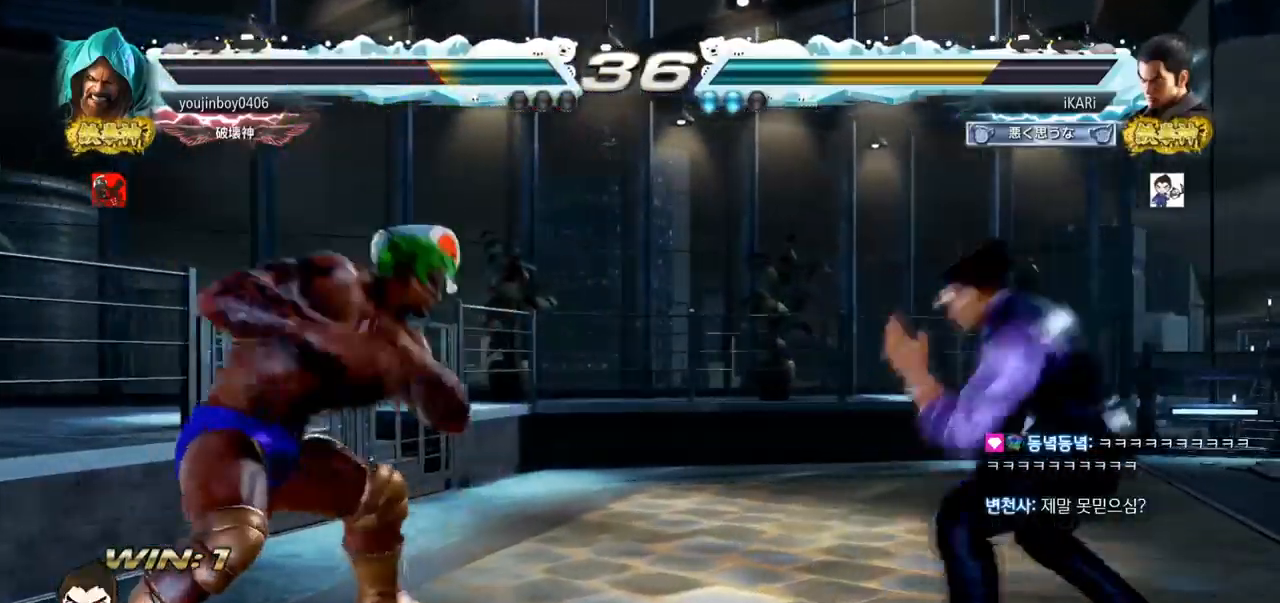
{"buttons": [], "left_stick": "center", "events": [[17, "left_stick", "center"], [67, "TRIANGLE", "down"], [117, "TRIANGLE", "up"], [151, "TRIANGLE", "down"], [217, "TRIANGLE", "up"]]}
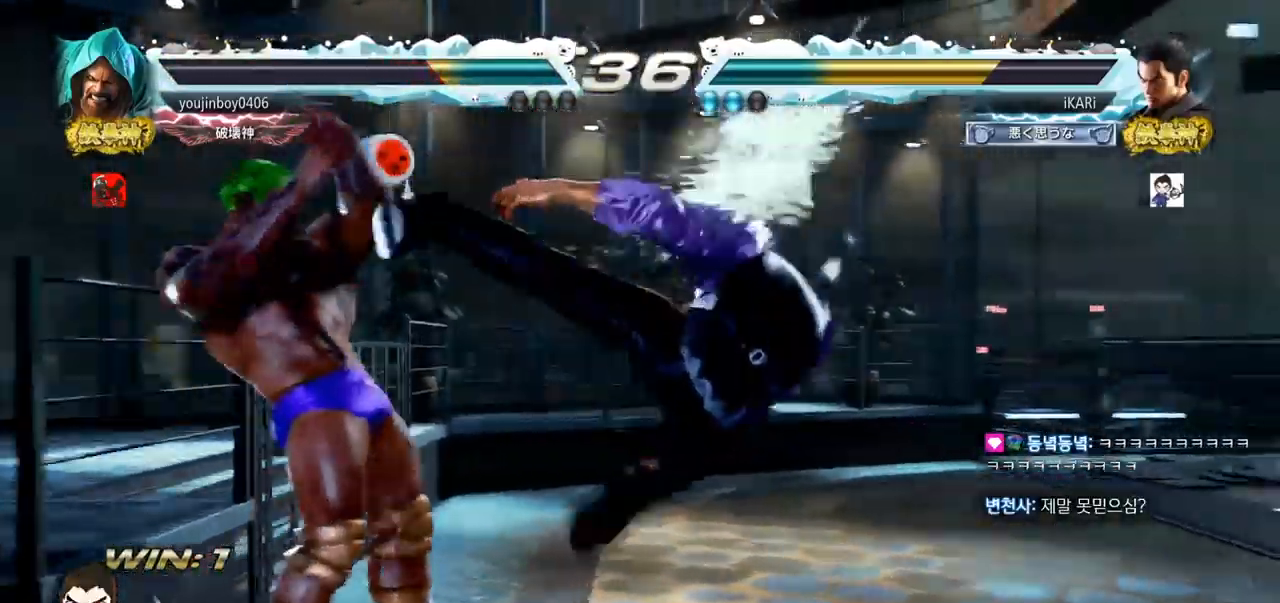
{"buttons": [], "left_stick": "right", "events": [[284, "left_stick", "right"]]}
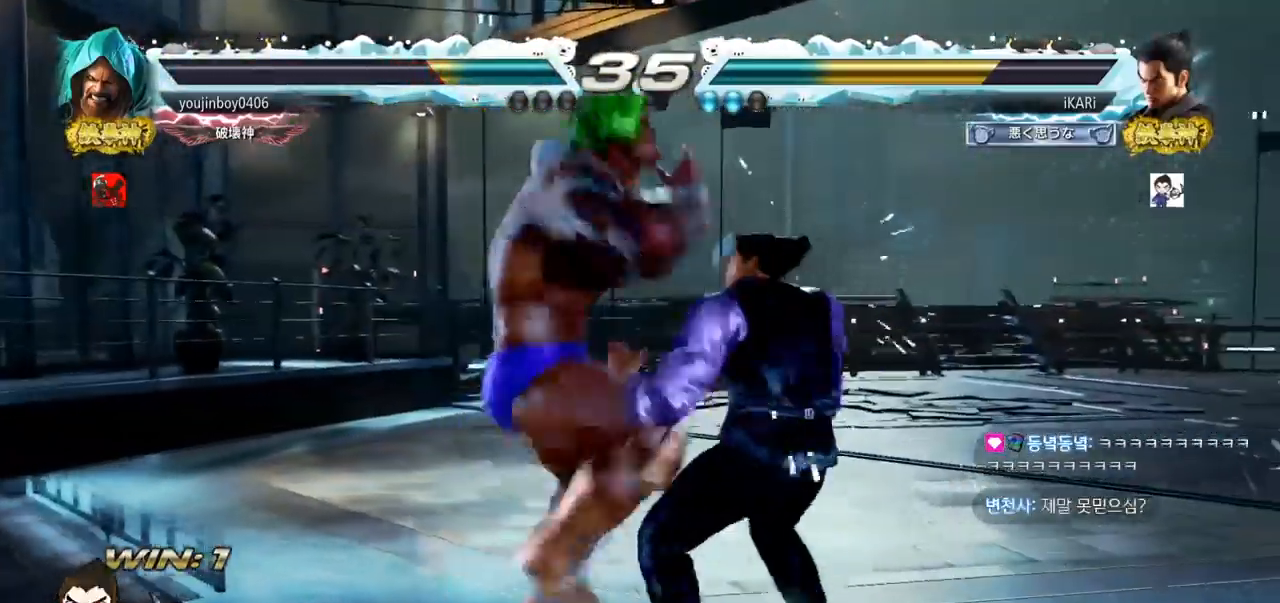
{"buttons": [], "left_stick": "up", "events": [[367, "left_stick", "center"], [468, "left_stick", "up"]]}
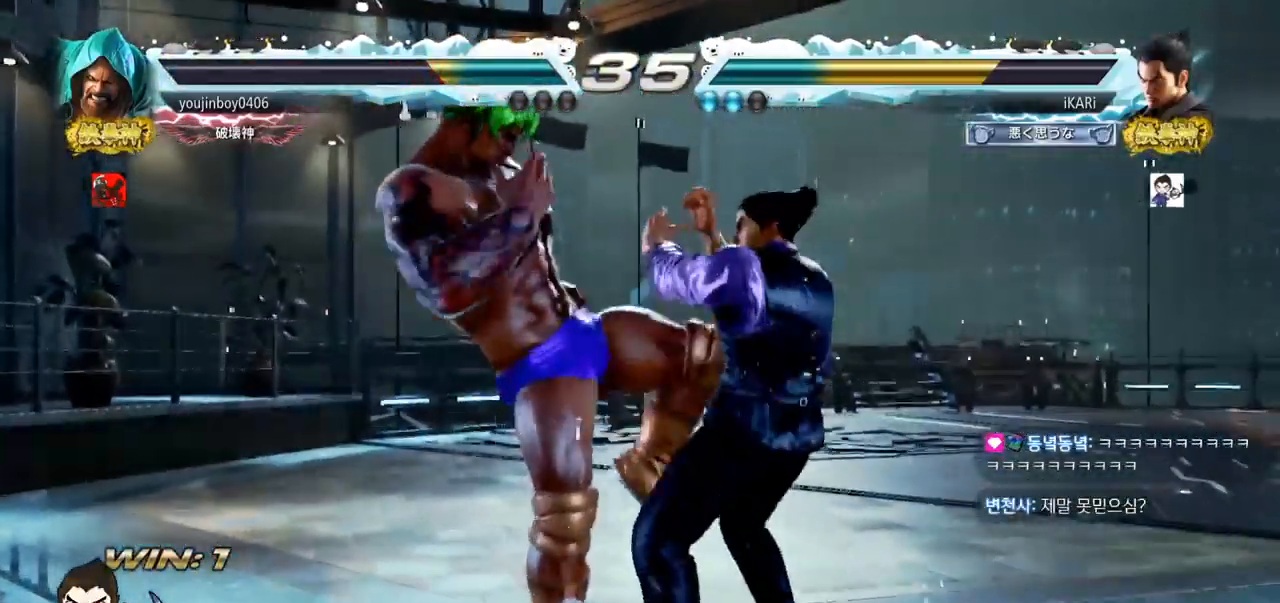
{"buttons": [], "left_stick": "center", "events": [[17, "left_stick", "center"], [150, "left_stick", "up"], [417, "left_stick", "center"]]}
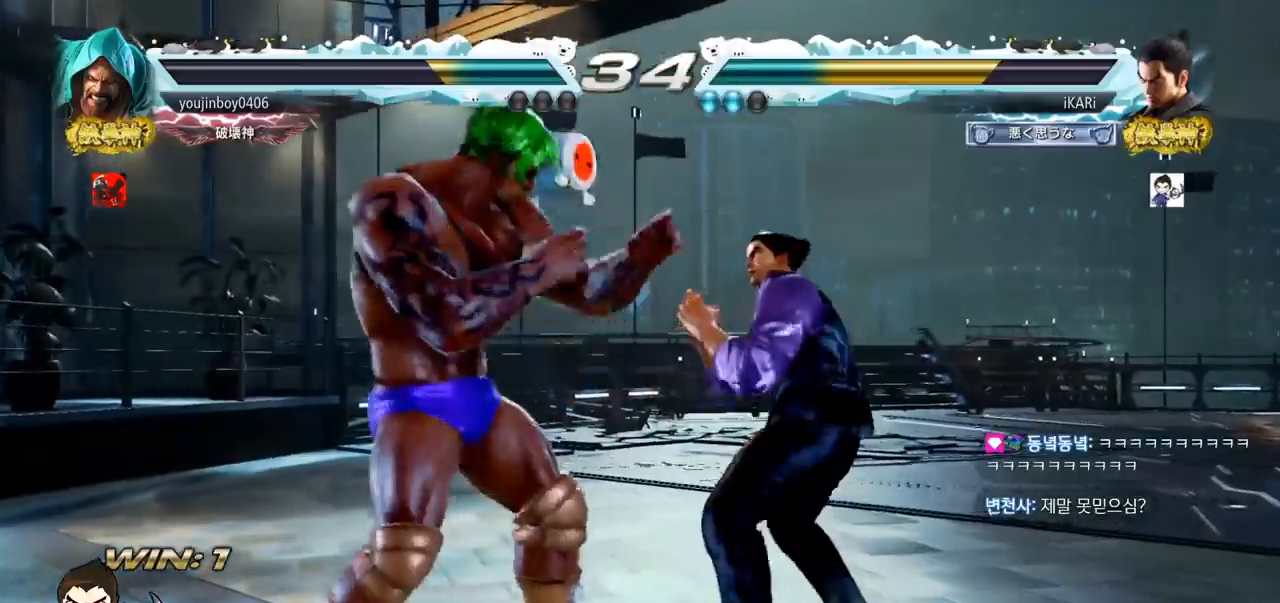
{"buttons": [], "left_stick": "right", "events": [[117, "left_stick", "right"]]}
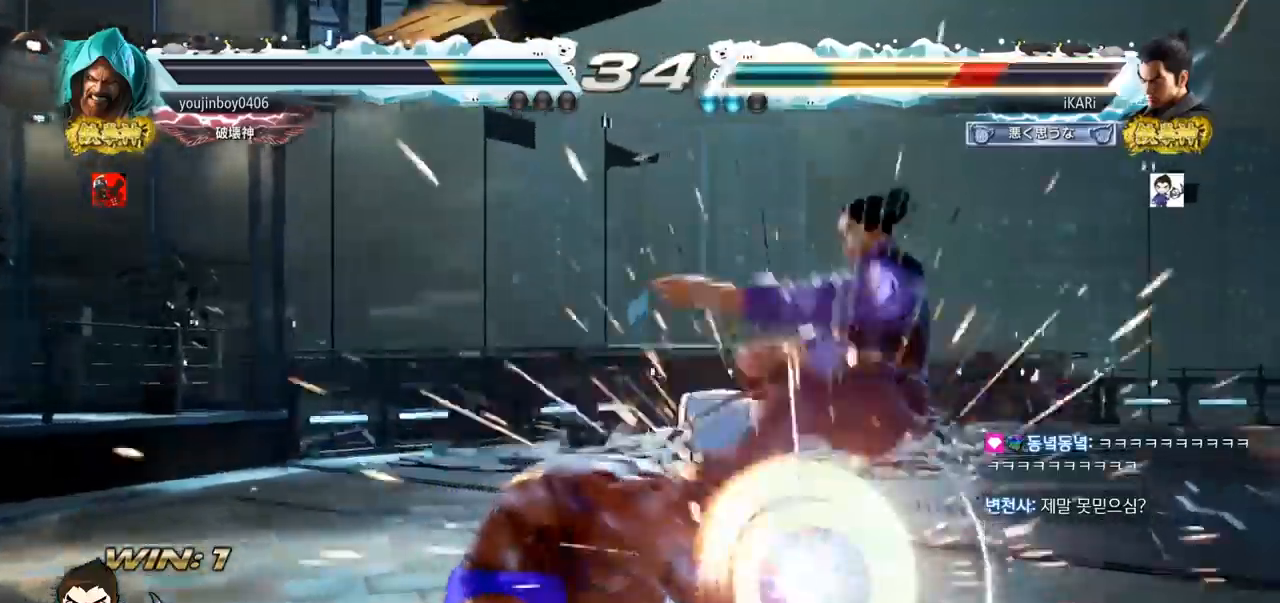
{"buttons": [], "left_stick": "center", "events": [[50, "left_stick", "down"], [217, "left_stick", "center"]]}
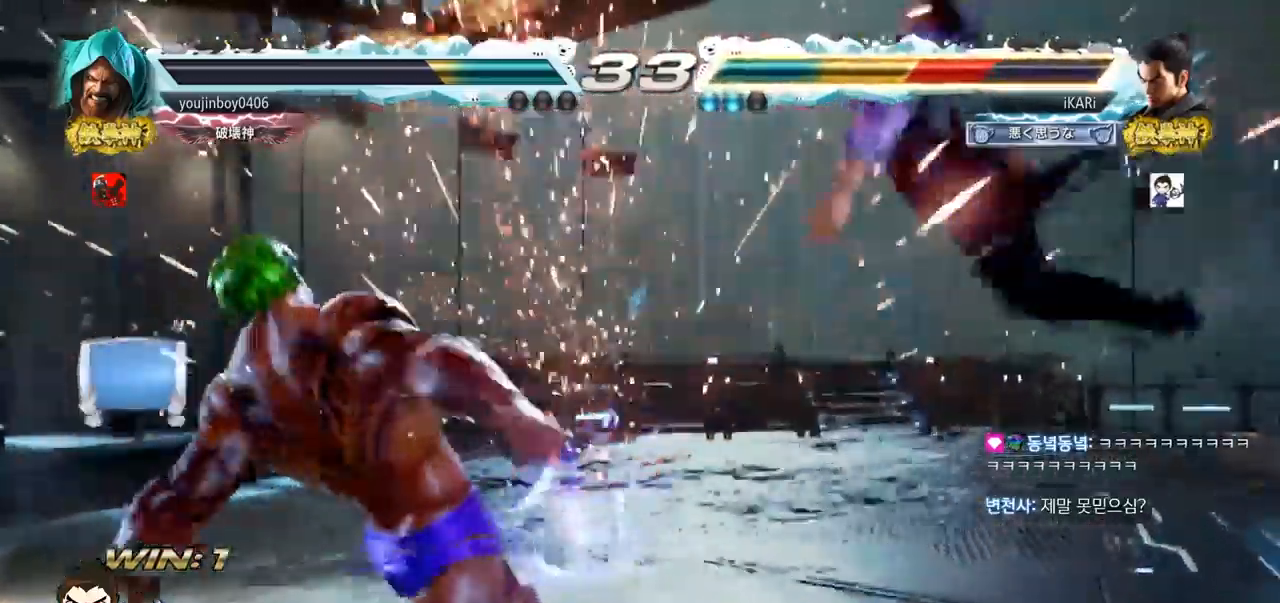
{"buttons": [], "left_stick": "center", "events": []}
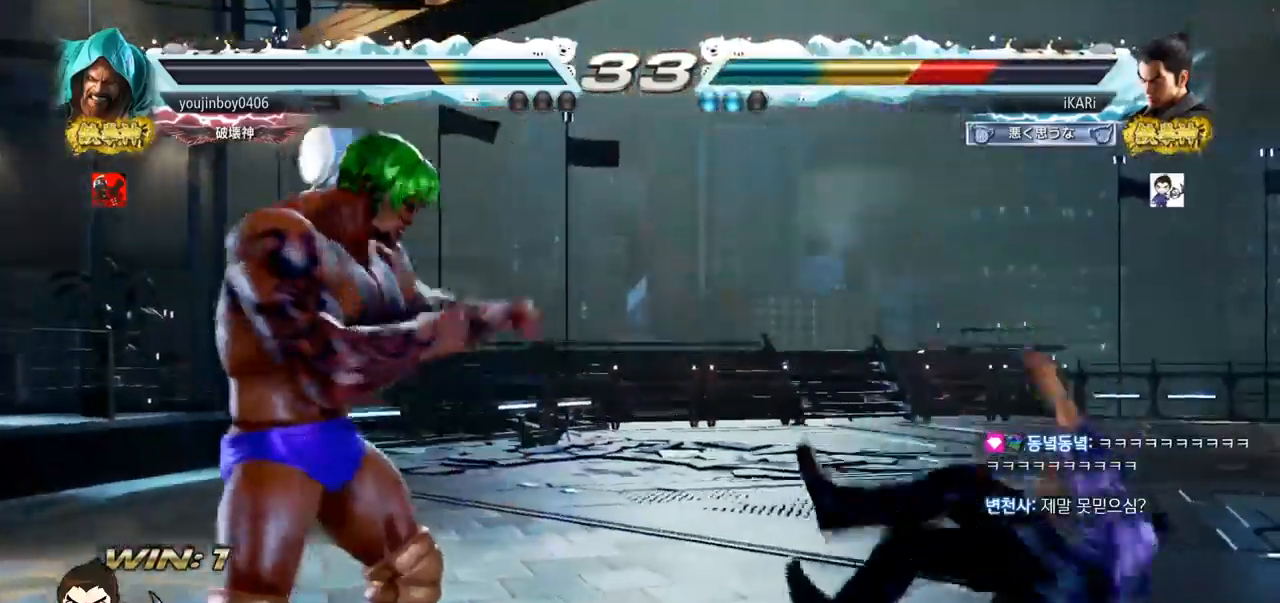
{"buttons": [], "left_stick": "up", "events": [[400, "left_stick", "up"]]}
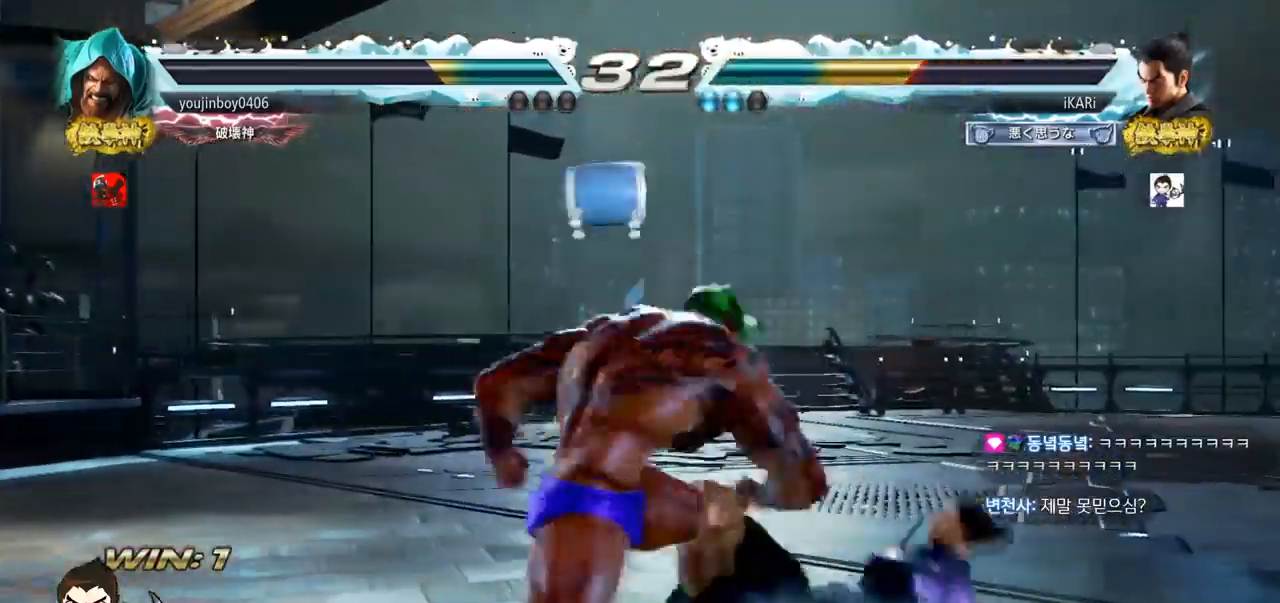
{"buttons": [], "left_stick": "center", "events": [[17, "left_stick", "center"], [134, "left_stick", "right"], [451, "left_stick", "center"]]}
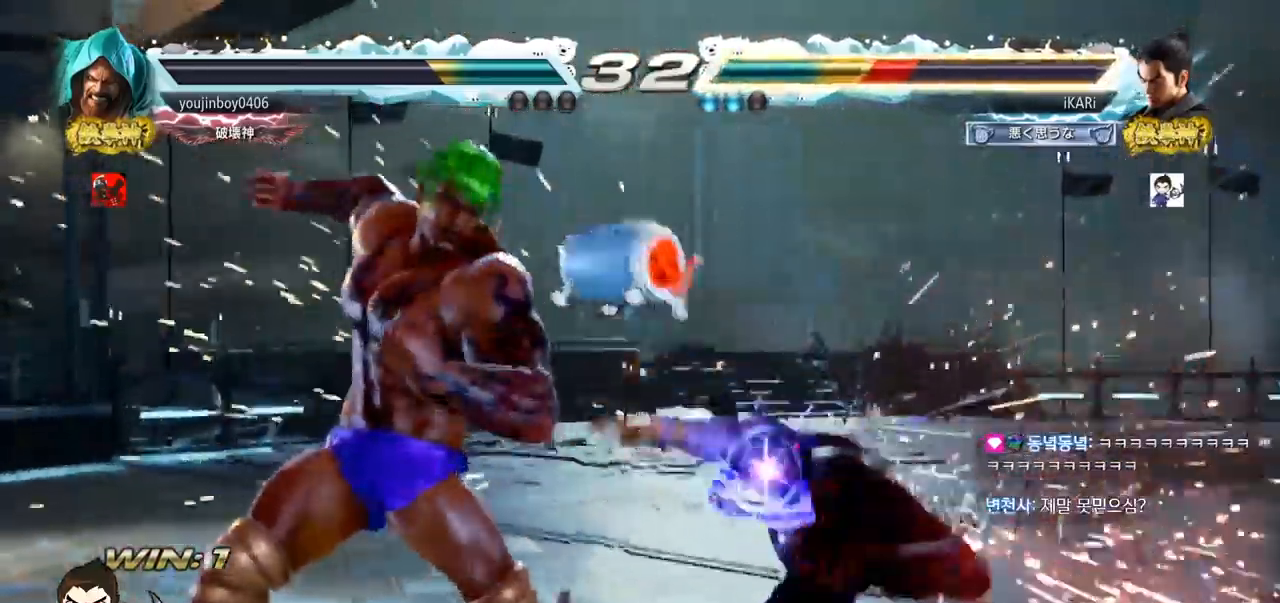
{"buttons": [], "left_stick": "right", "events": [[233, "left_stick", "right"], [284, "left_stick", "center"], [384, "left_stick", "right"]]}
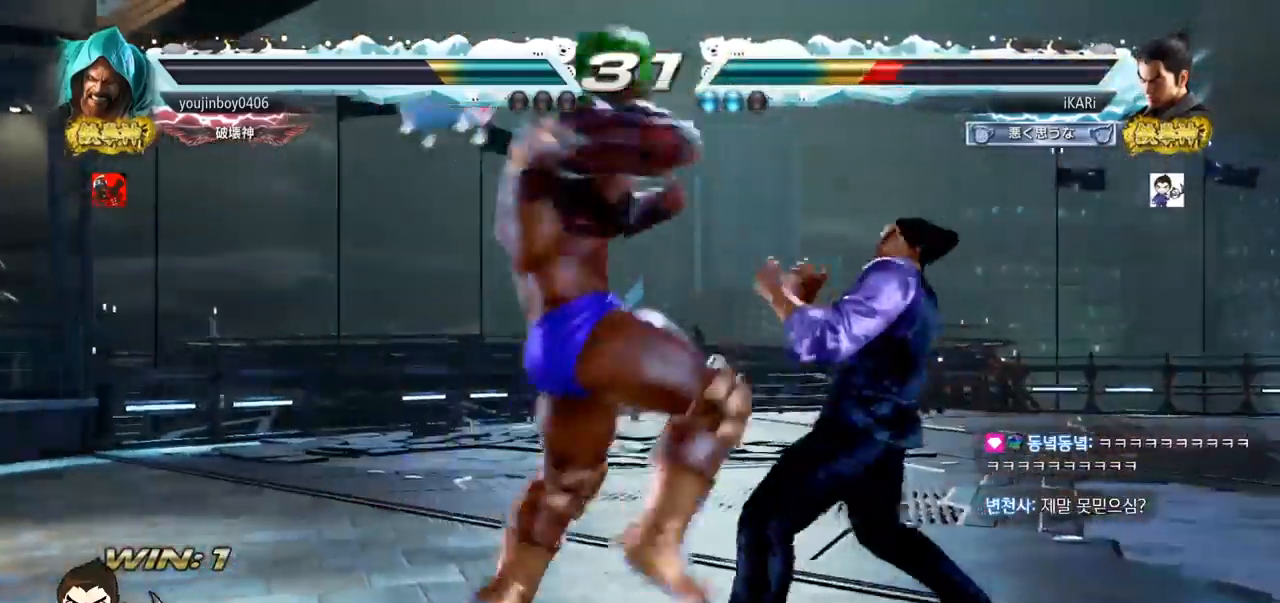
{"buttons": [], "left_stick": "up", "events": [[301, "left_stick", "center"], [451, "left_stick", "up"]]}
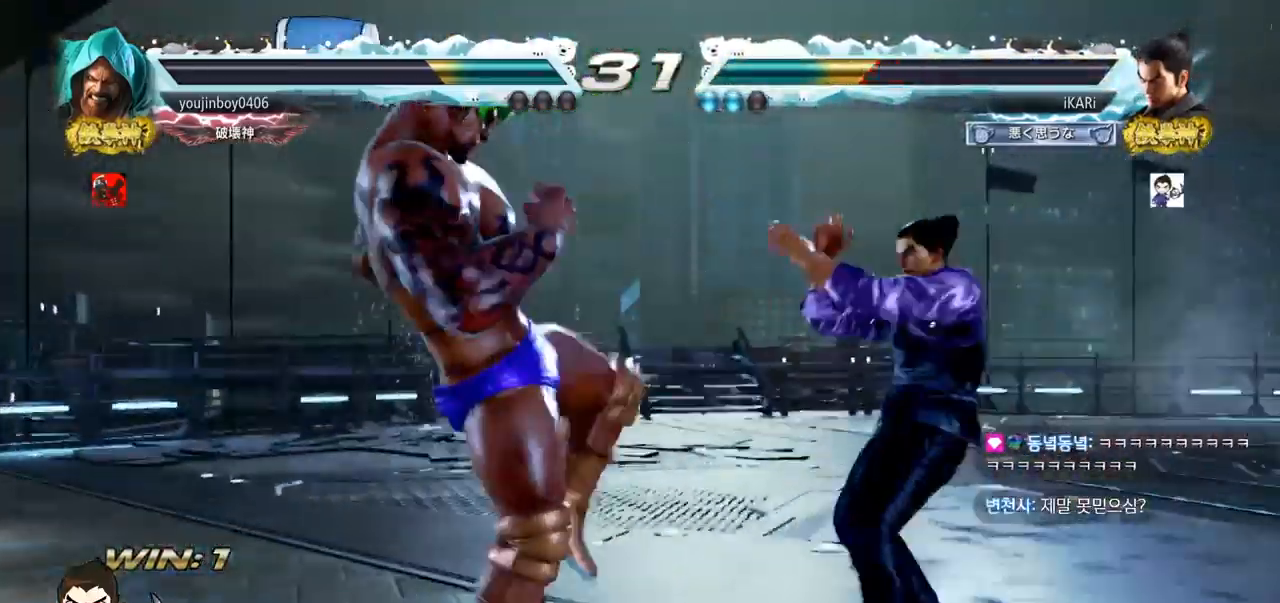
{"buttons": [], "left_stick": "right", "events": [[17, "left_stick", "center"], [117, "left_stick", "up"], [284, "left_stick", "center"], [434, "left_stick", "right"]]}
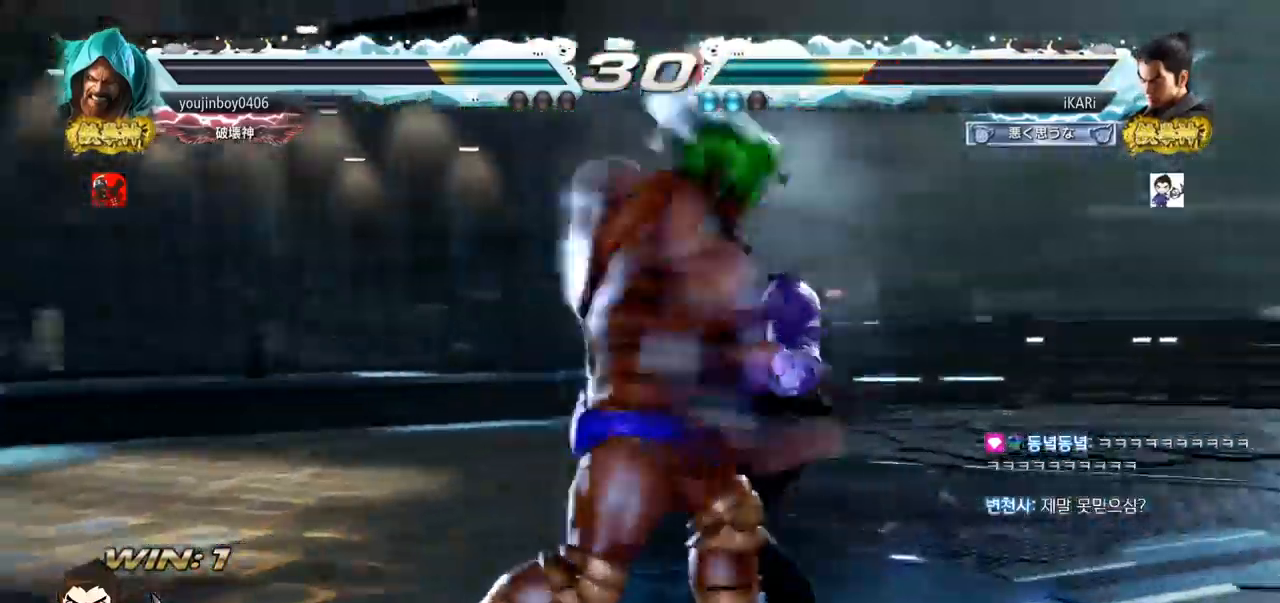
{"buttons": [], "left_stick": "center", "events": [[84, "left_stick", "down"], [201, "left_stick", "center"], [351, "TRIANGLE", "down"], [401, "TRIANGLE", "up"], [451, "TRIANGLE", "down"], [501, "TRIANGLE", "up"]]}
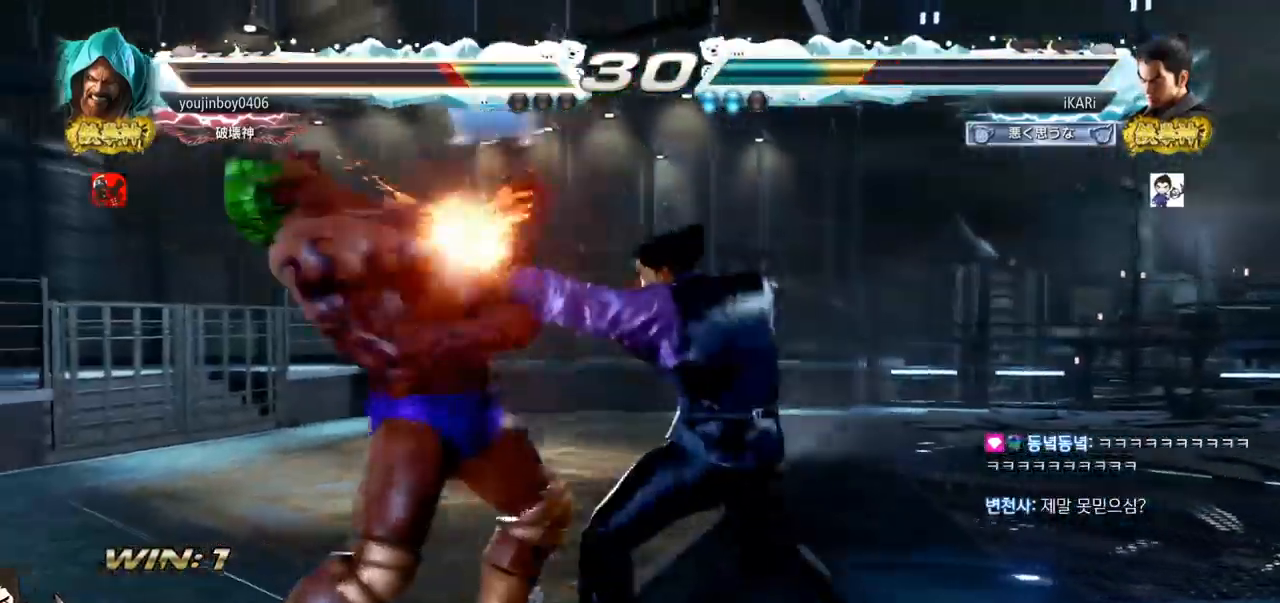
{"buttons": ["TRIANGLE"], "left_stick": "center", "events": [[50, "TRIANGLE", "down"], [100, "TRIANGLE", "up"], [150, "TRIANGLE", "down"], [200, "TRIANGLE", "up"], [250, "TRIANGLE", "down"], [300, "TRIANGLE", "up"], [350, "TRIANGLE", "down"]]}
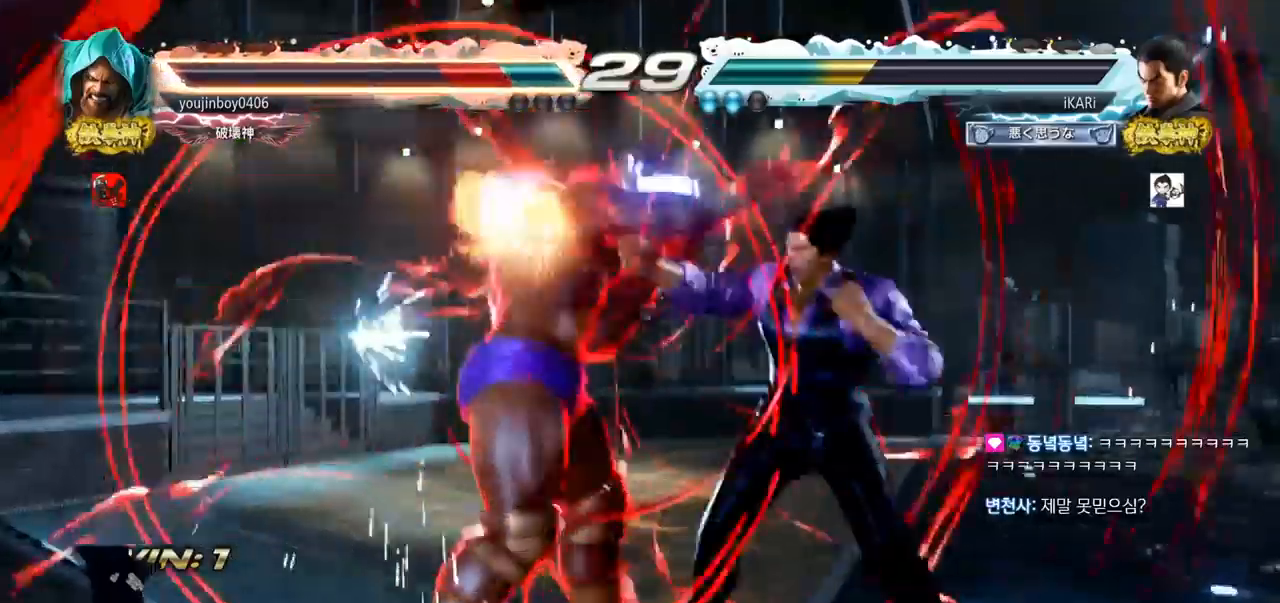
{"buttons": [], "left_stick": "left", "events": [[117, "TRIANGLE", "up"], [317, "left_stick", "left"], [384, "left_stick", "center"], [434, "left_stick", "left"]]}
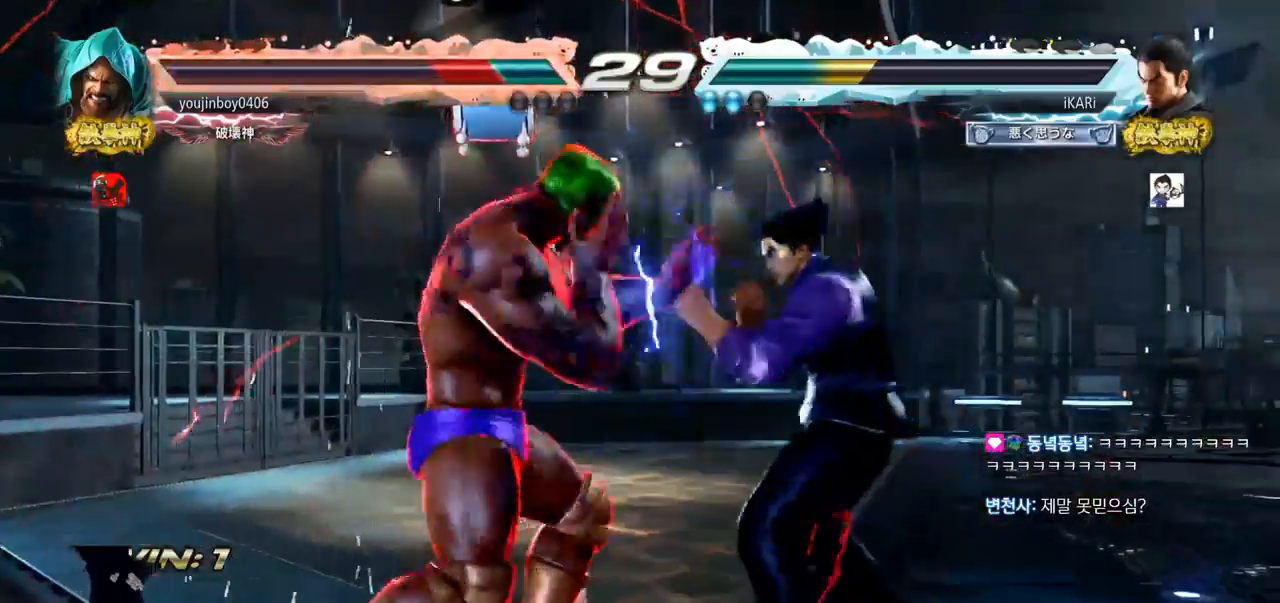
{"buttons": [], "left_stick": "center", "events": [[17, "left_stick", "center"]]}
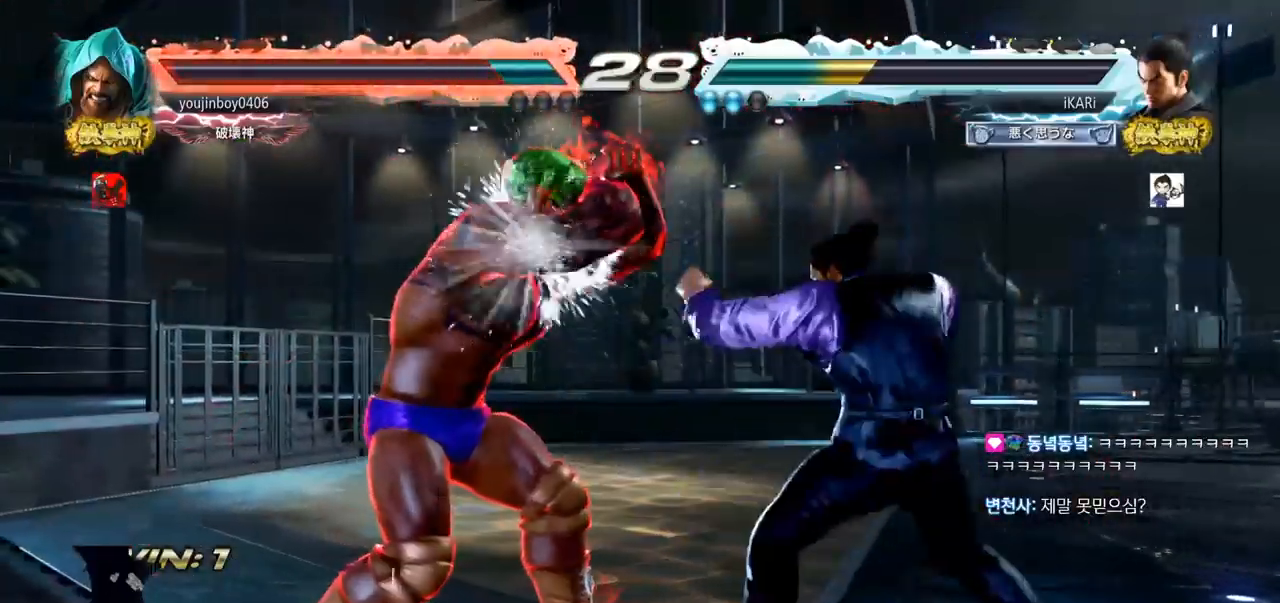
{"buttons": [], "left_stick": "center", "events": []}
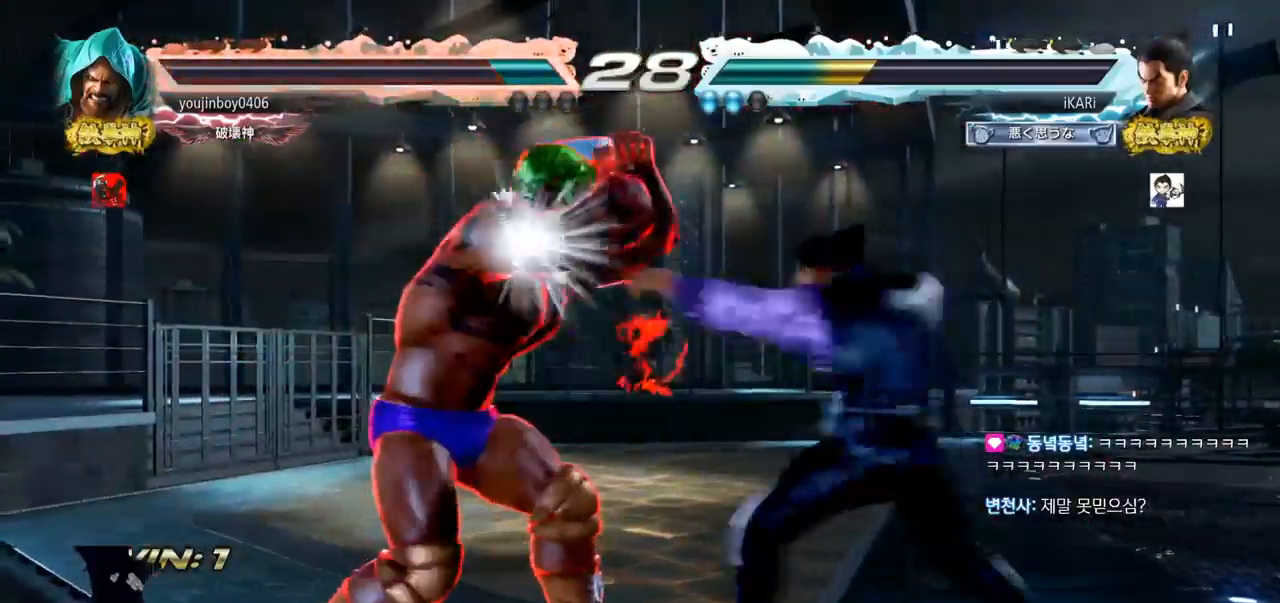
{"buttons": [], "left_stick": "center", "events": []}
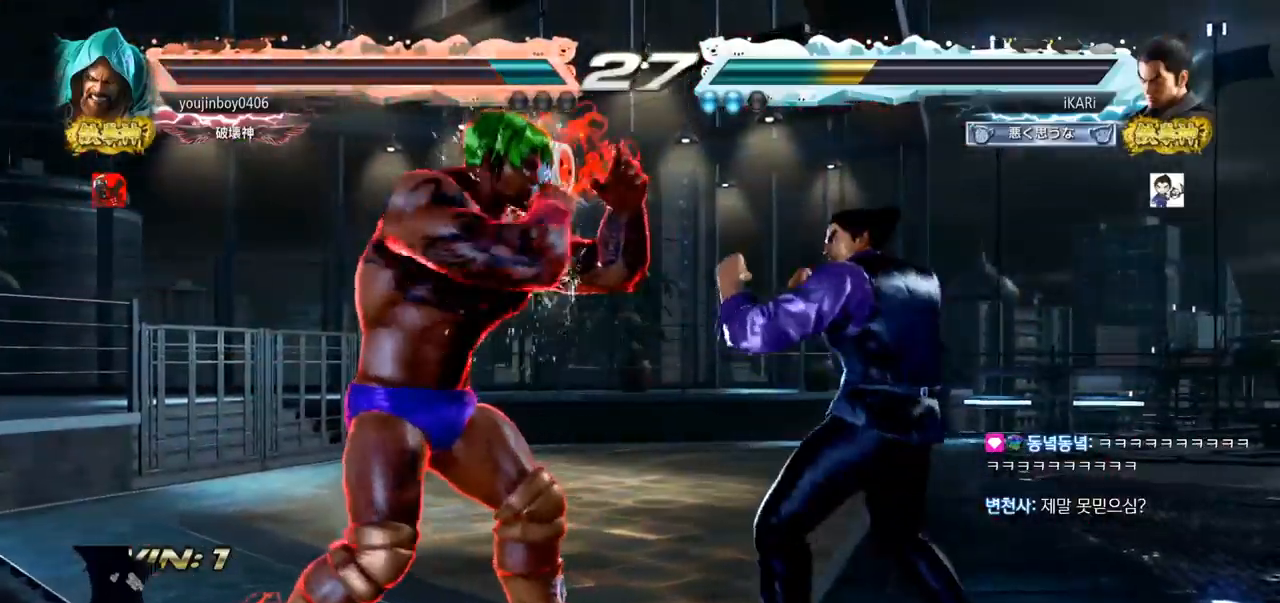
{"buttons": [], "left_stick": "center", "events": [[167, "left_stick", "right"], [350, "left_stick", "center"], [433, "left_stick", "right"], [484, "left_stick", "center"]]}
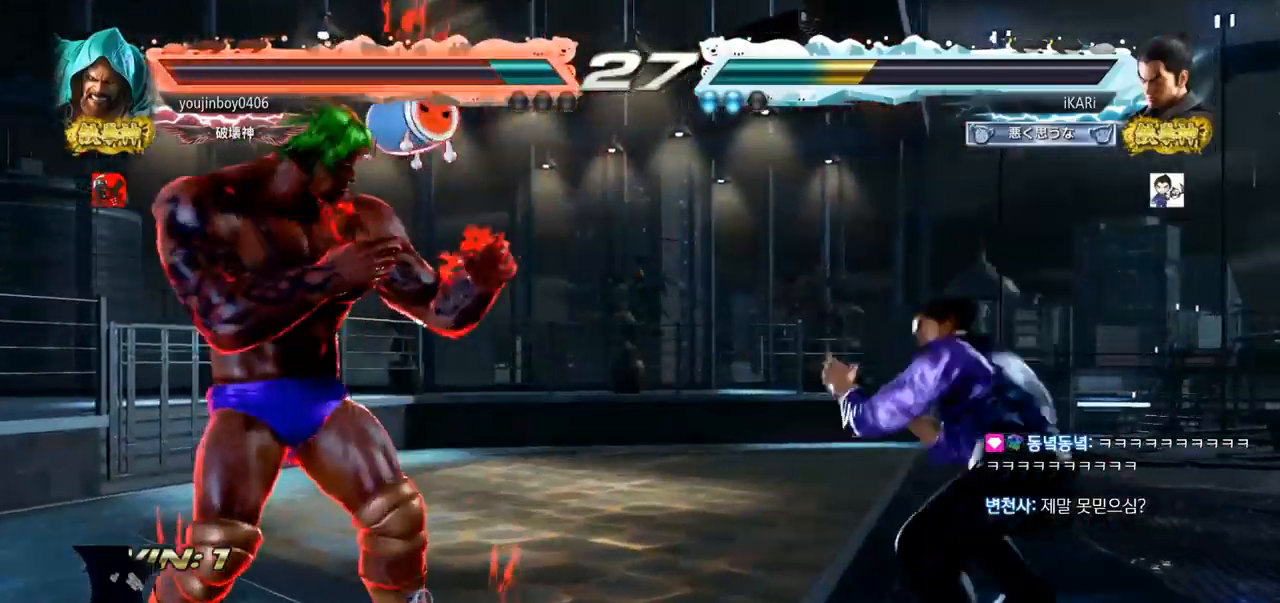
{"buttons": [], "left_stick": "right", "events": [[34, "left_stick", "right"], [150, "left_stick", "center"], [250, "left_stick", "right"], [301, "left_stick", "center"], [351, "left_stick", "right"]]}
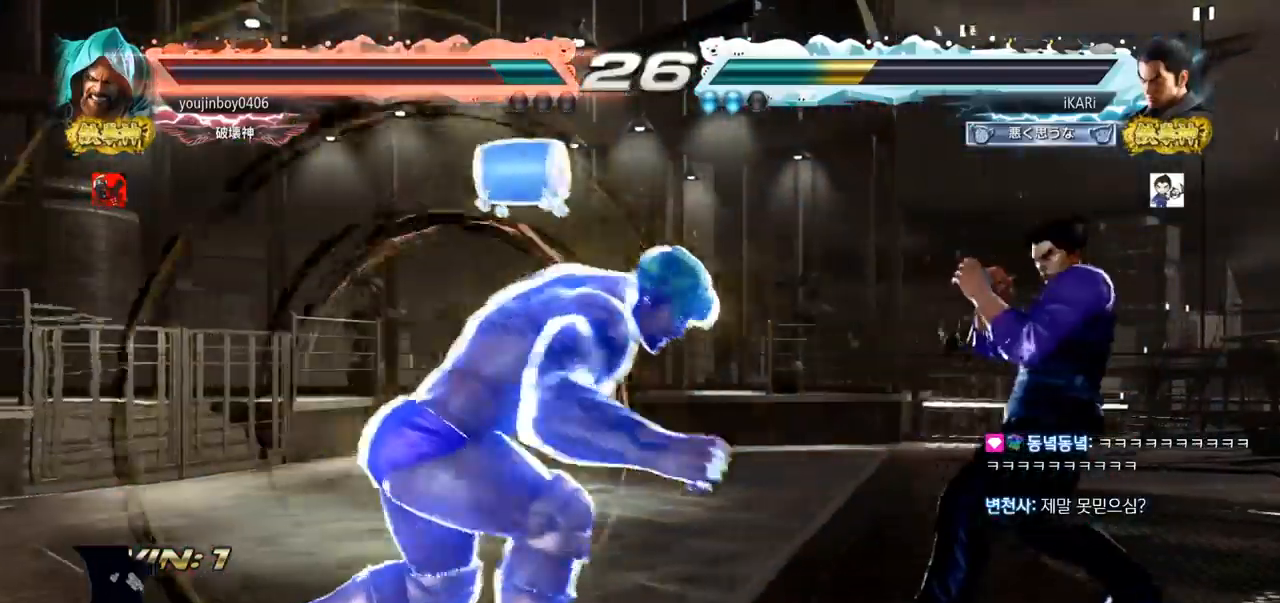
{"buttons": [], "left_stick": "right", "events": []}
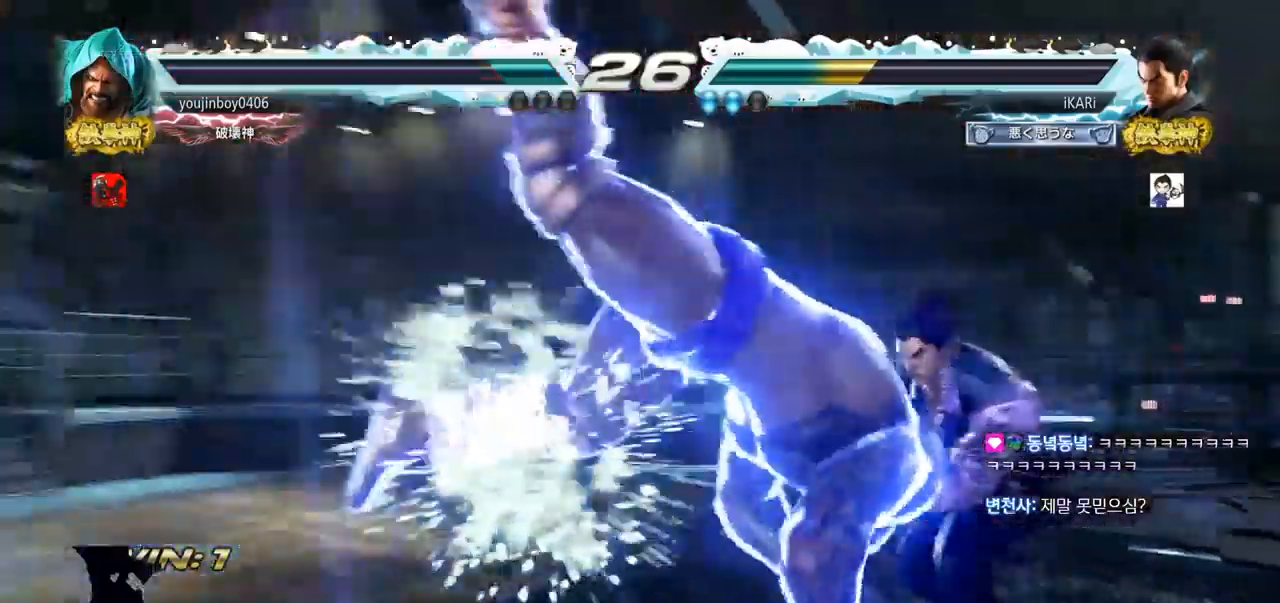
{"buttons": [], "left_stick": "right", "events": [[234, "left_stick", "center"], [484, "left_stick", "right"]]}
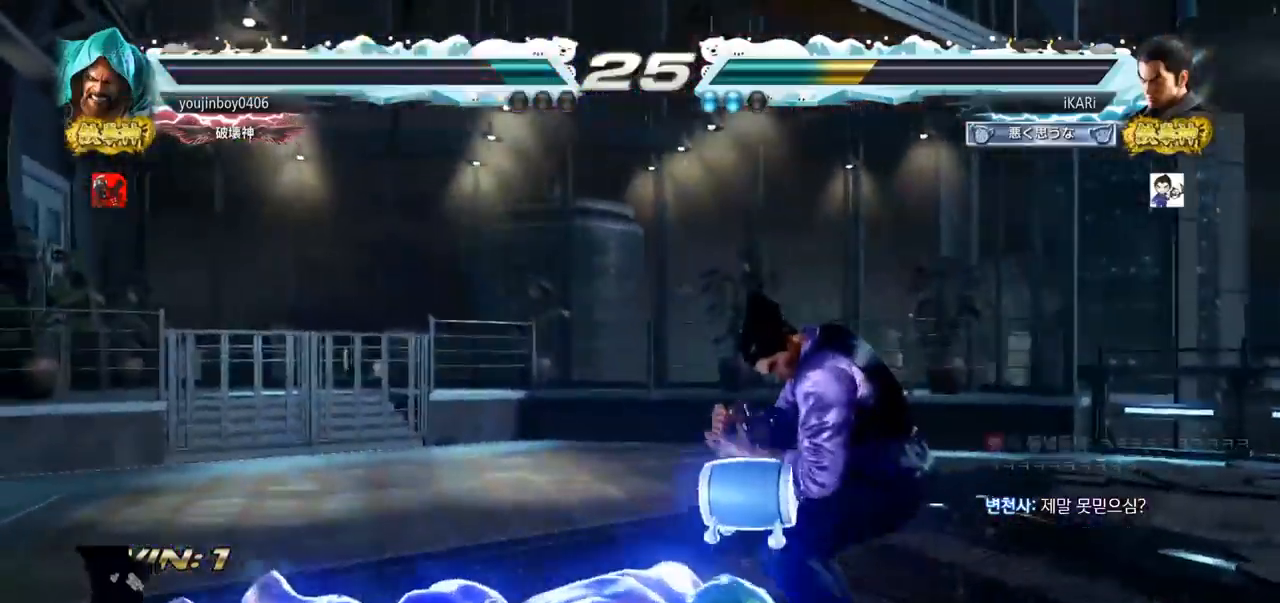
{"buttons": [], "left_stick": "down-right", "events": [[33, "left_stick", "center"], [117, "left_stick", "right"], [333, "left_stick", "down-right"]]}
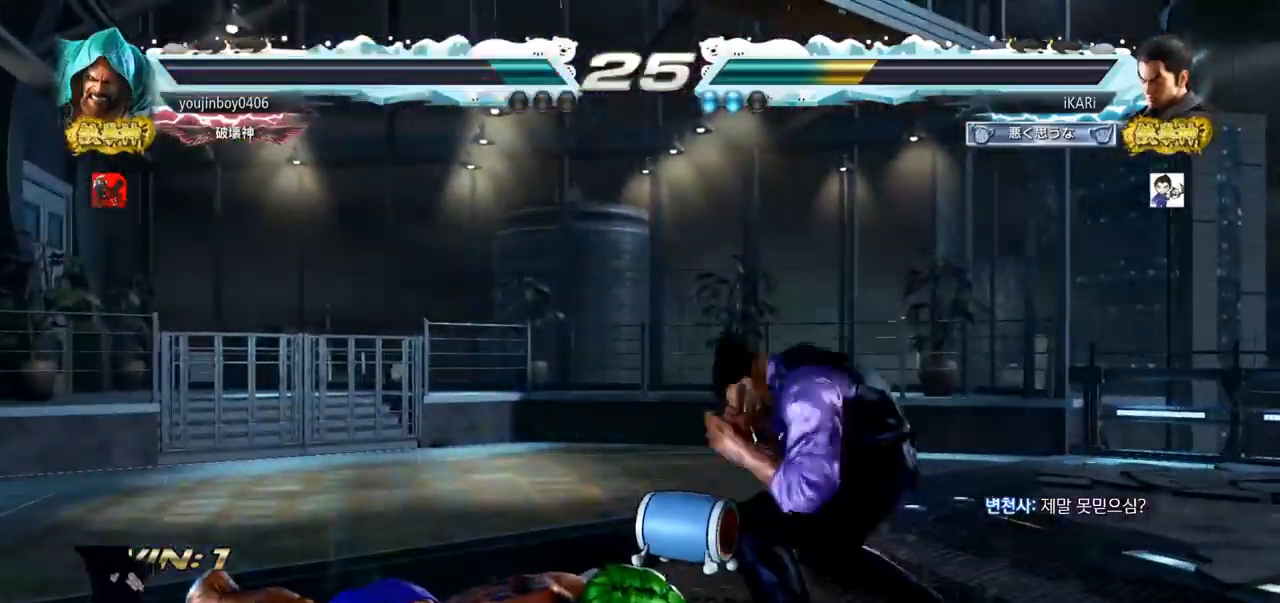
{"buttons": ["TRIANGLE"], "left_stick": "center", "events": [[267, "left_stick", "up-left"], [367, "CIRCLE", "down"], [401, "left_stick", "center"], [451, "CIRCLE", "up"], [501, "TRIANGLE", "down"]]}